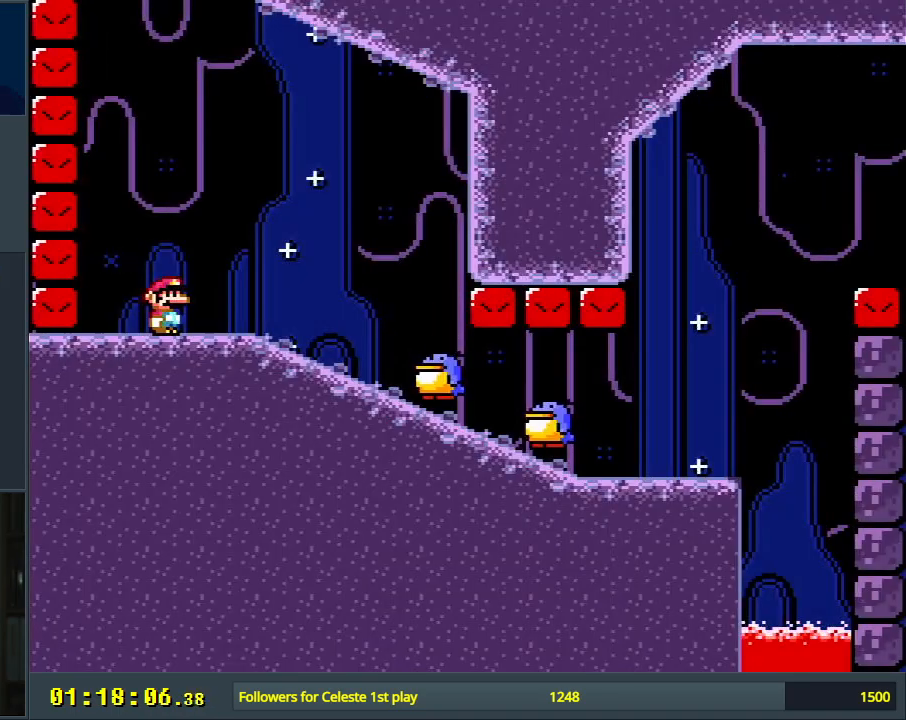
Gameplay with a controller (Nintendo layout); each line is a JSON object with the inputs held at the frame after it. "events" lists button and stick changes between this image and that frame as [ms after this image, input, new state], when the widget could be followed in between. Not read: L3 R3.
{"buttons": [], "events": [[17, "START", "down"], [167, "START", "up"]]}
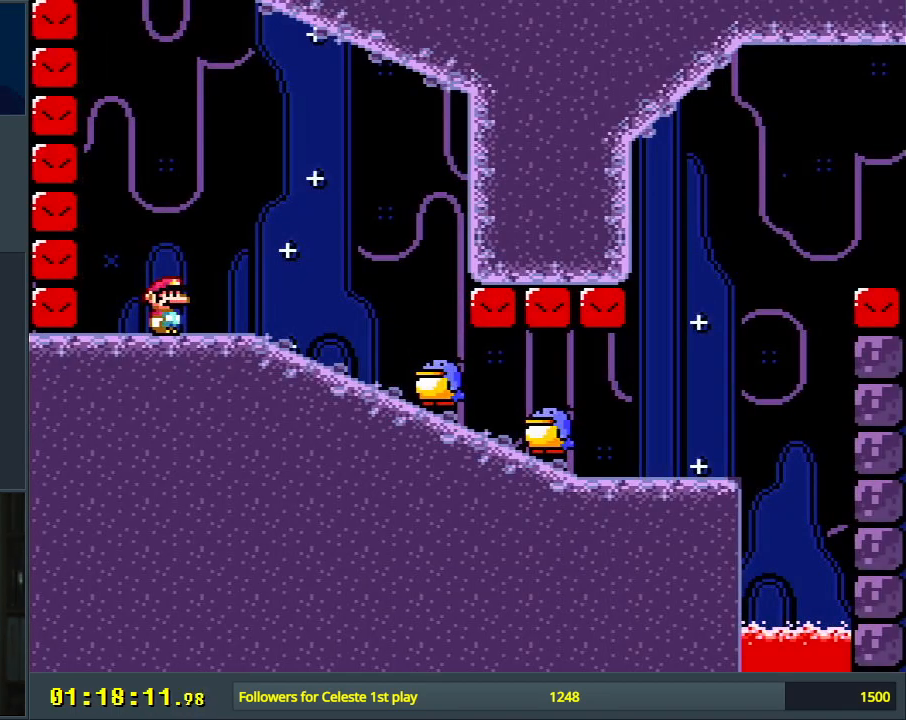
{"buttons": ["Y"], "events": [[67, "START", "down"], [250, "START", "up"], [417, "Y", "down"]]}
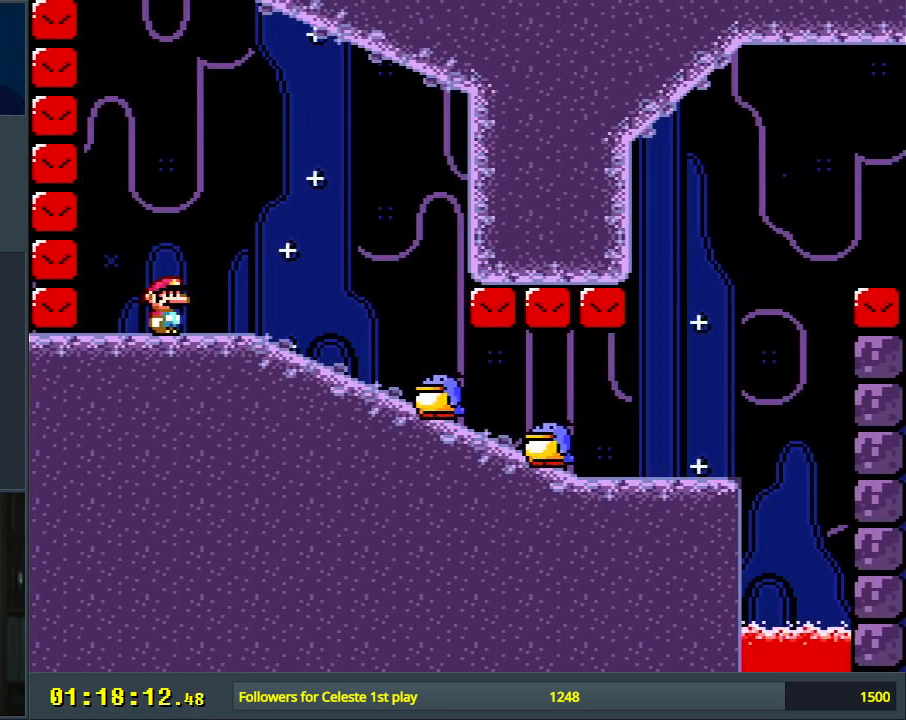
{"buttons": ["B", "Y", "DPAD_RIGHT"], "events": [[350, "B", "down"], [350, "DPAD_RIGHT", "down"]]}
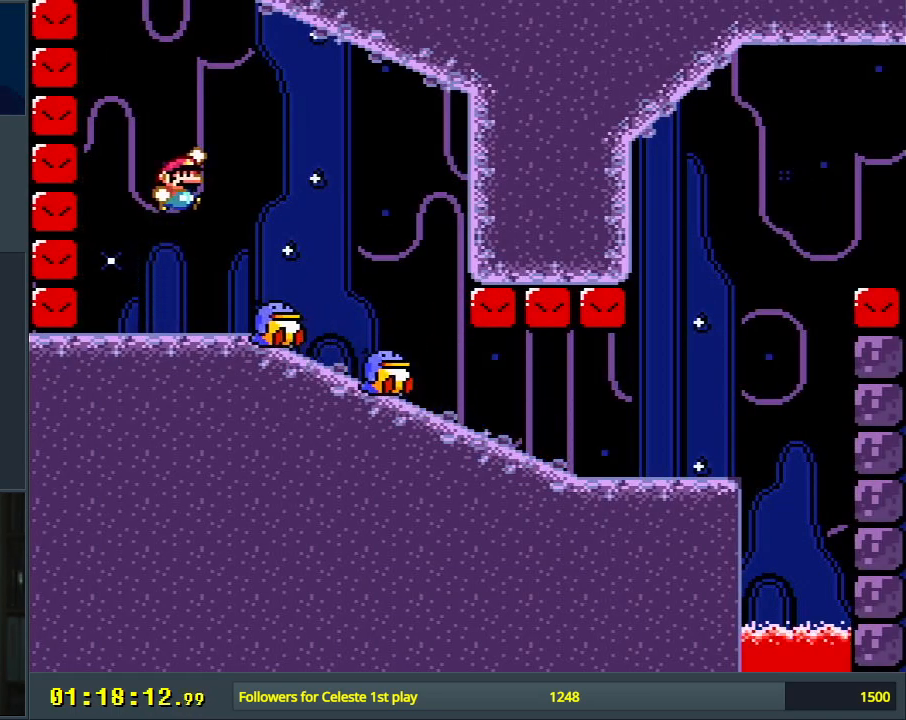
{"buttons": ["Y"], "events": [[17, "B", "up"], [183, "B", "down"], [233, "DPAD_RIGHT", "up"], [317, "B", "up"]]}
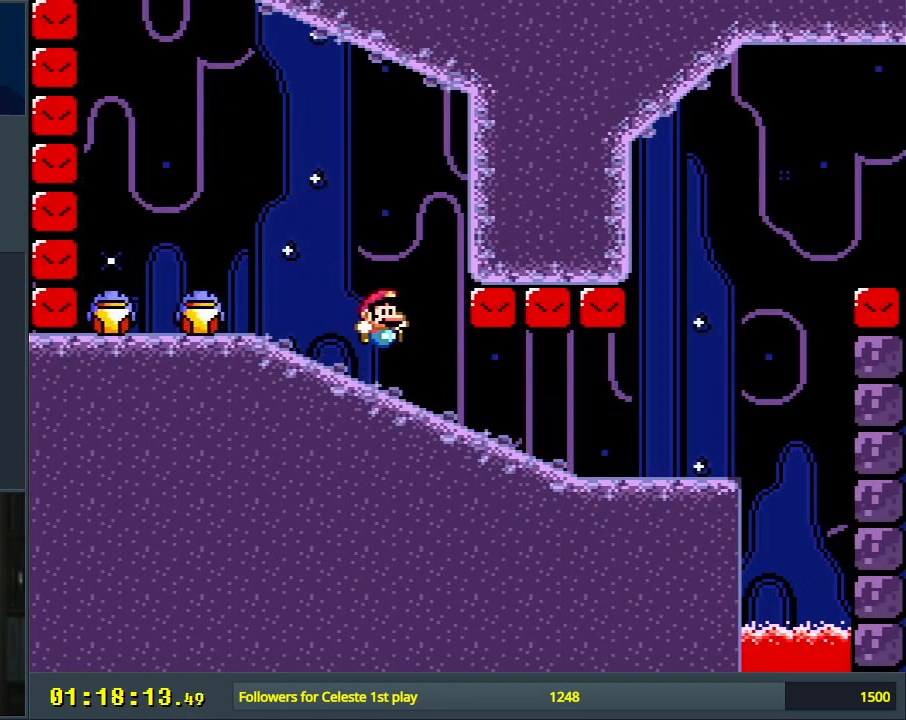
{"buttons": ["Y", "DPAD_RIGHT"], "events": [[150, "DPAD_RIGHT", "down"]]}
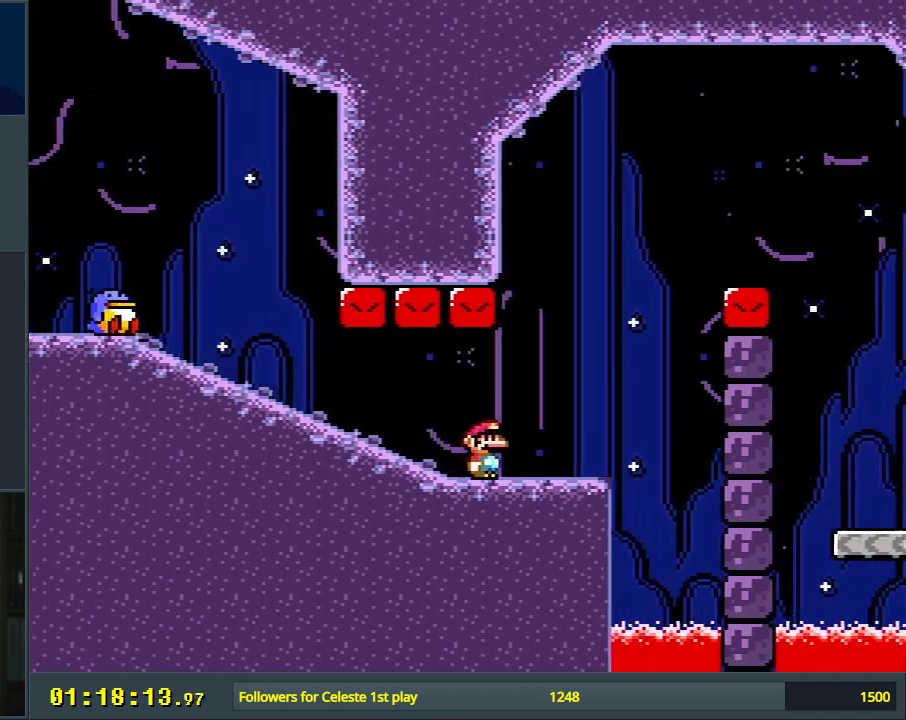
{"buttons": ["B", "Y", "DPAD_RIGHT"], "events": [[83, "B", "down"]]}
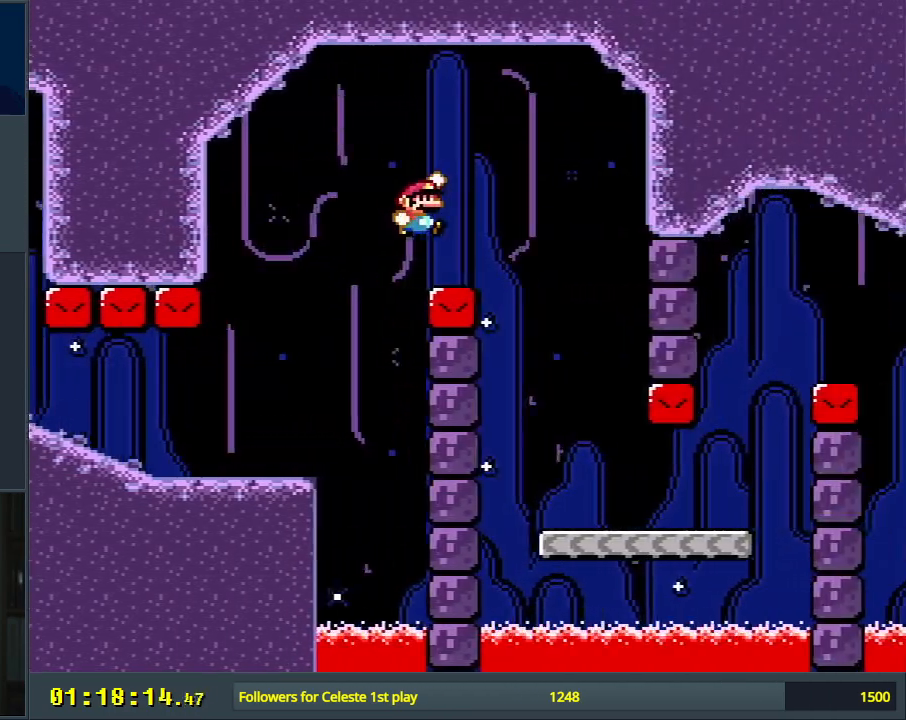
{"buttons": ["Y", "DPAD_RIGHT"], "events": [[100, "DPAD_RIGHT", "up"], [183, "DPAD_LEFT", "down"], [333, "DPAD_LEFT", "up"], [367, "B", "up"], [383, "DPAD_RIGHT", "down"]]}
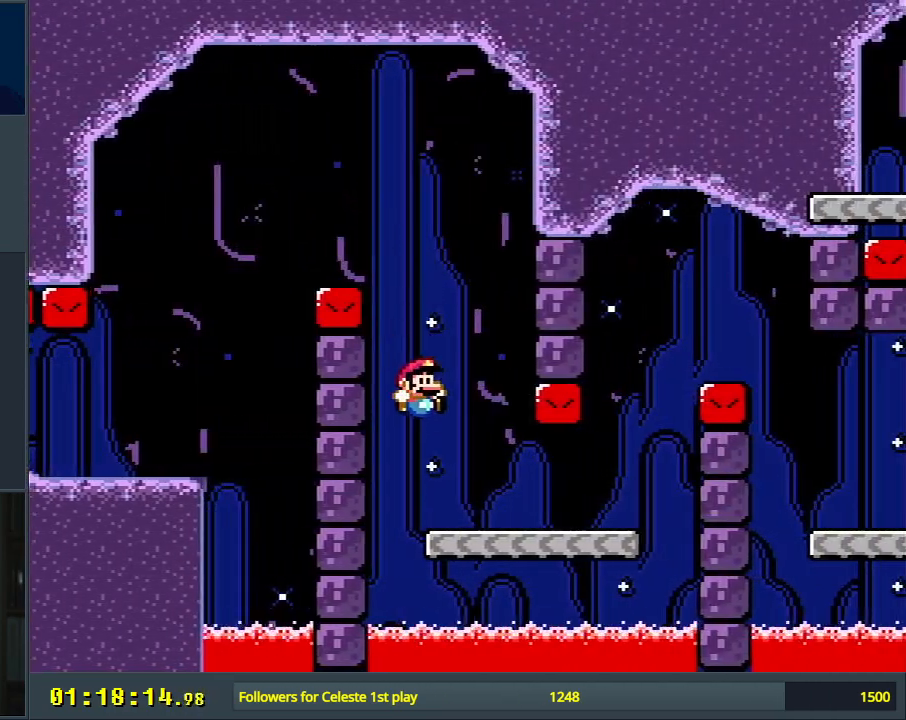
{"buttons": ["B", "Y", "DPAD_LEFT"], "events": [[433, "DPAD_RIGHT", "up"], [450, "B", "down"], [483, "DPAD_LEFT", "down"]]}
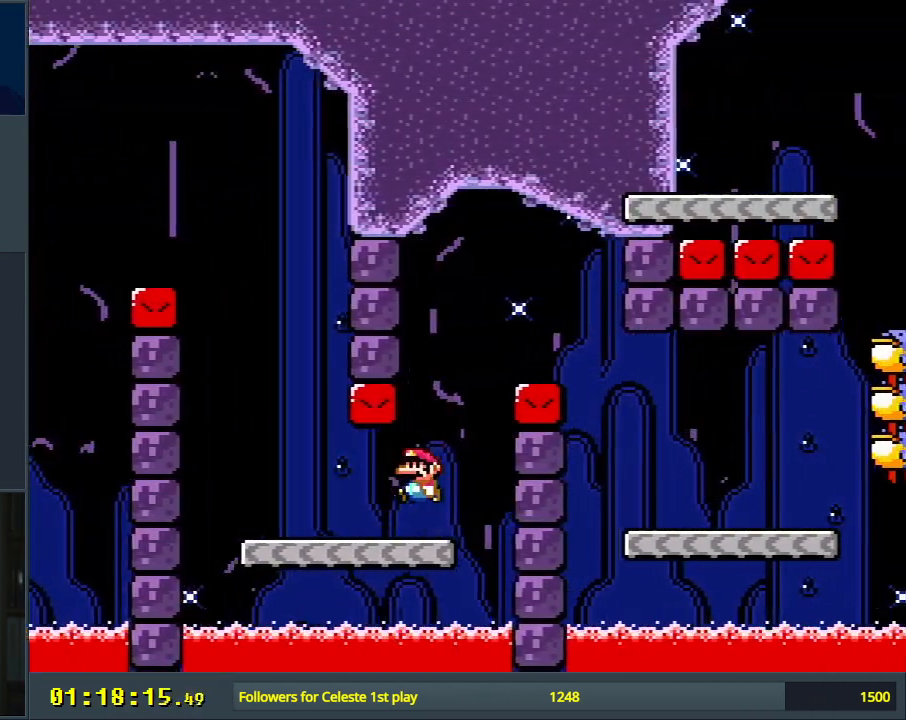
{"buttons": ["Y"], "events": [[100, "DPAD_LEFT", "up"], [100, "DPAD_RIGHT", "down"], [267, "DPAD_RIGHT", "up"], [333, "DPAD_RIGHT", "down"], [450, "B", "up"], [483, "DPAD_RIGHT", "up"]]}
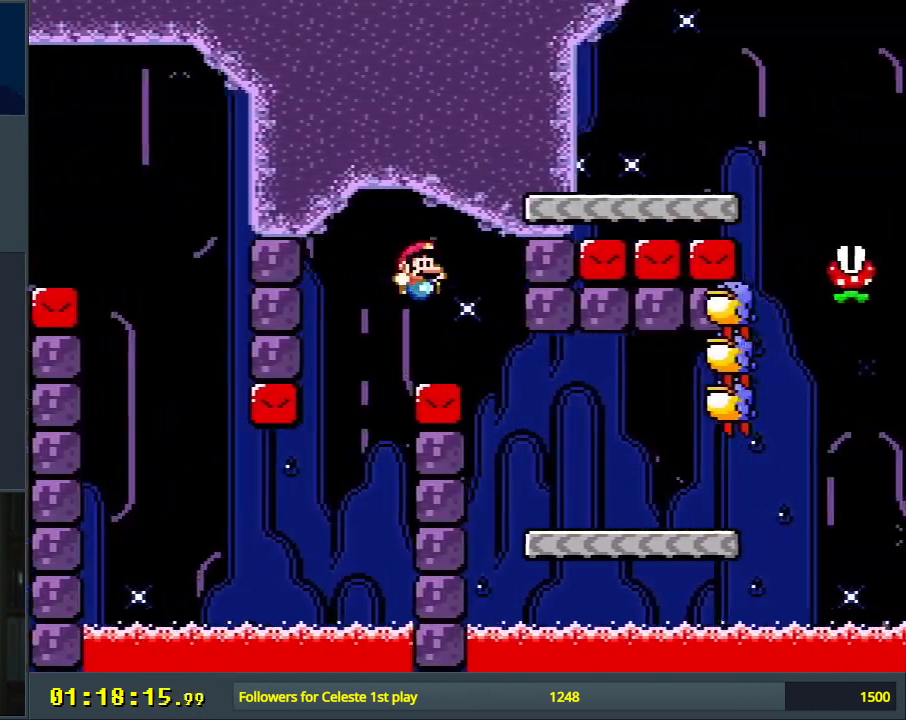
{"buttons": ["Y", "DPAD_RIGHT"], "events": [[17, "DPAD_RIGHT", "down"], [67, "B", "down"], [300, "B", "up"]]}
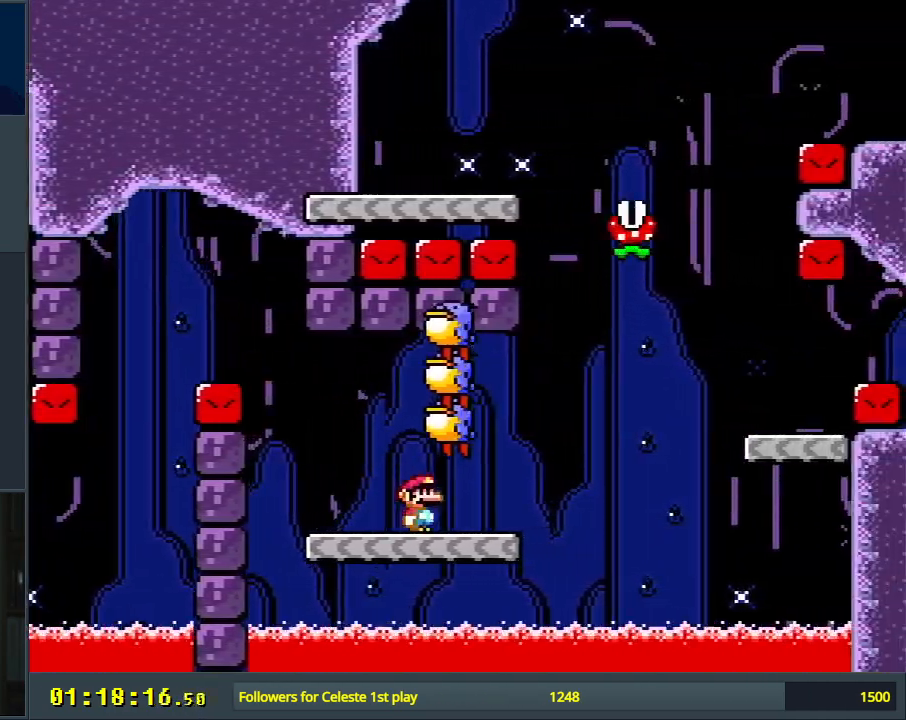
{"buttons": ["A", "X", "DPAD_RIGHT"], "events": [[50, "Y", "up"], [83, "X", "down"], [183, "A", "down"], [350, "A", "up"], [367, "A", "down"]]}
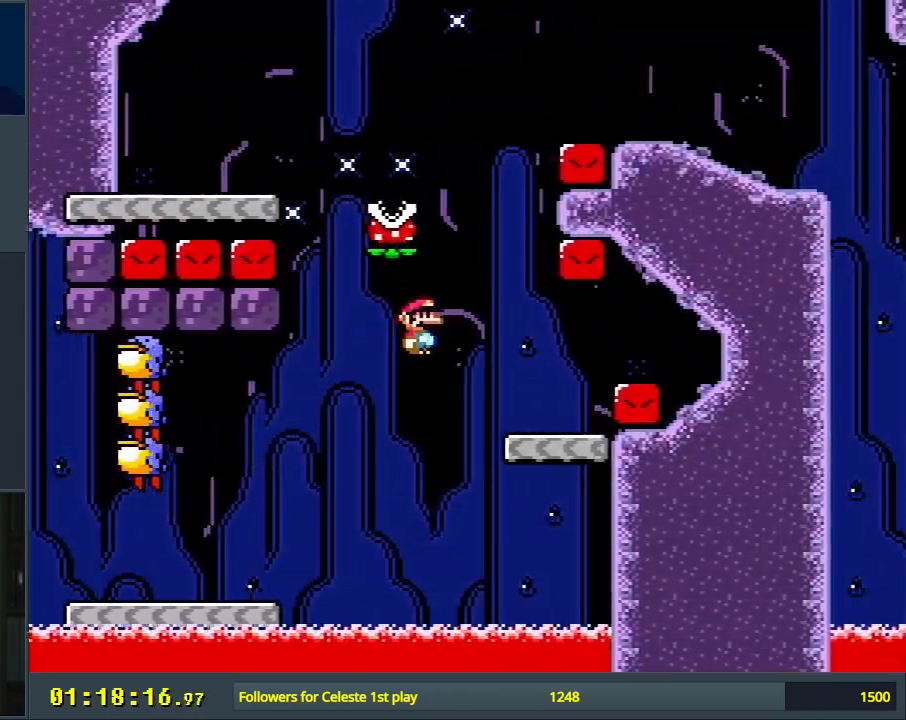
{"buttons": ["X", "DPAD_LEFT"], "events": [[33, "DPAD_RIGHT", "up"], [133, "A", "up"], [300, "DPAD_LEFT", "down"]]}
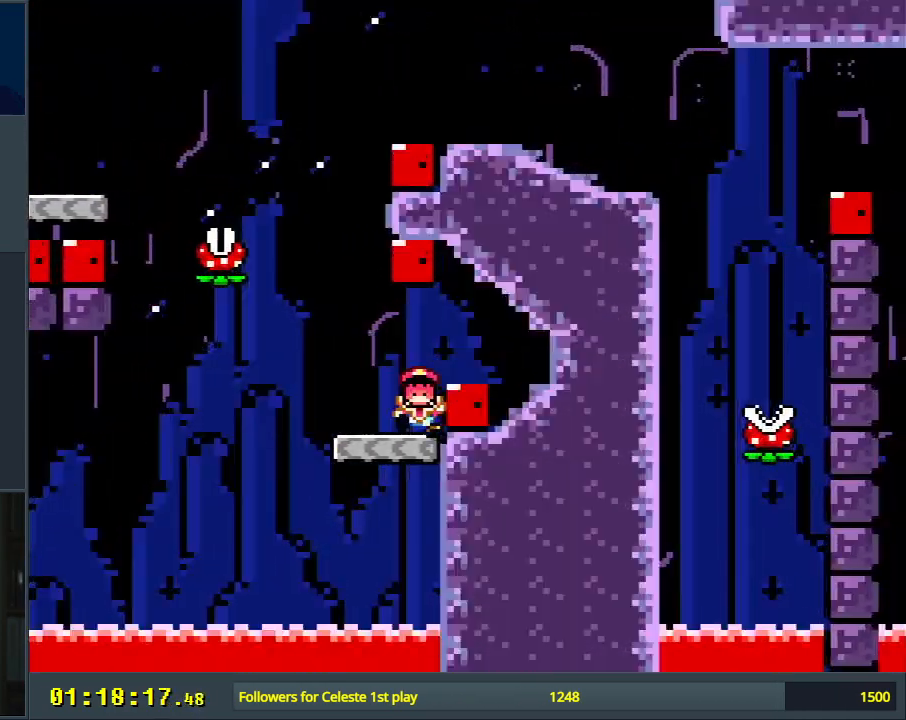
{"buttons": [], "events": [[233, "A", "down"], [300, "A", "up"], [333, "DPAD_LEFT", "up"], [400, "X", "up"]]}
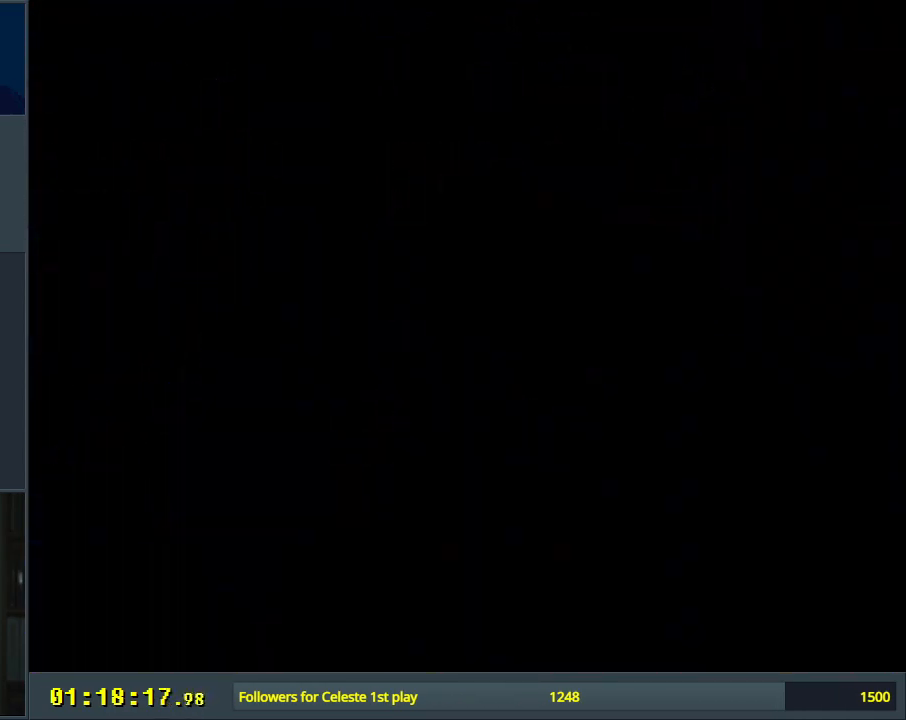
{"buttons": [], "events": [[17, "A", "down"], [100, "A", "up"]]}
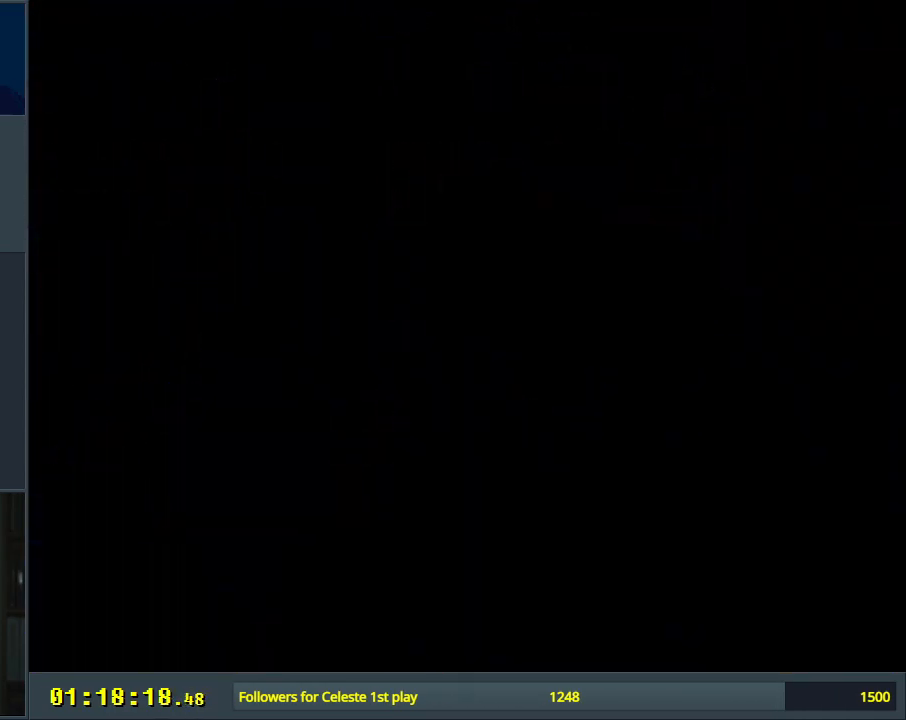
{"buttons": [], "events": []}
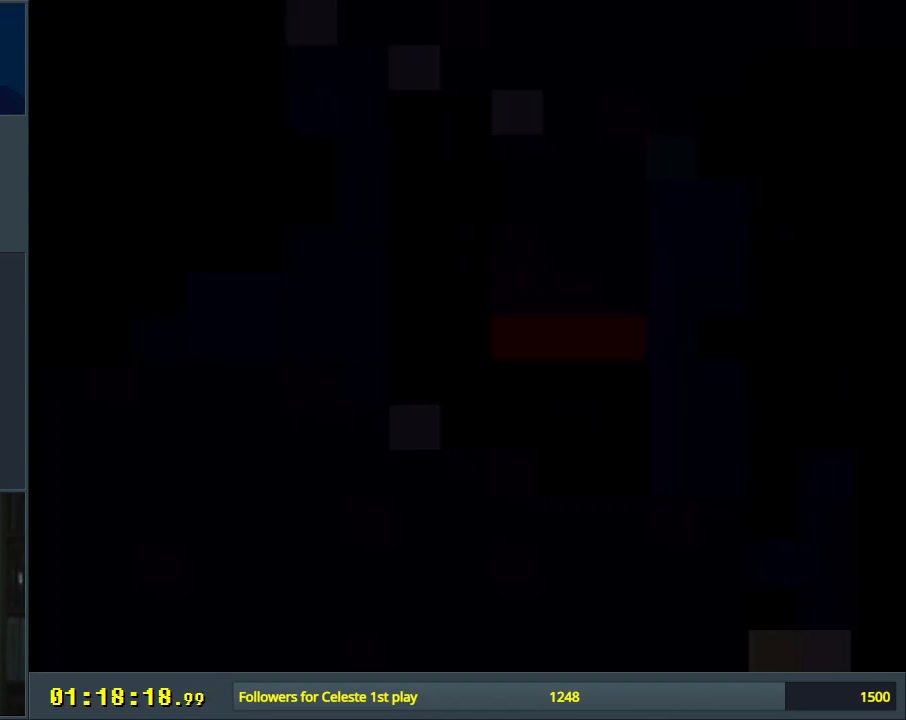
{"buttons": ["Y", "DPAD_RIGHT"], "events": [[100, "Y", "down"], [233, "DPAD_RIGHT", "down"]]}
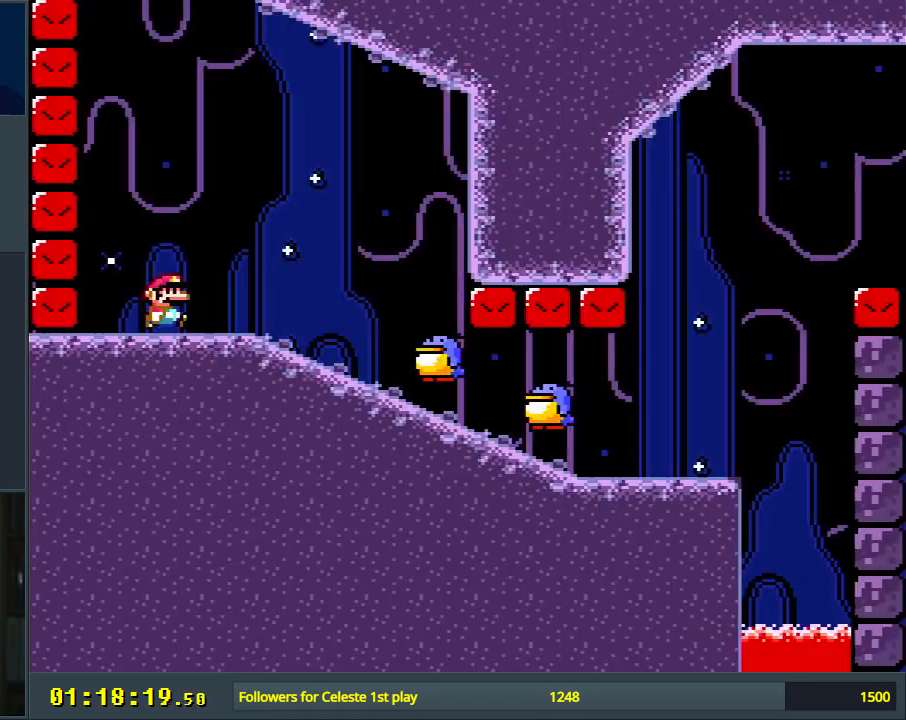
{"buttons": ["Y", "DPAD_DOWN"], "events": [[417, "DPAD_DOWN", "down"], [433, "DPAD_RIGHT", "up"]]}
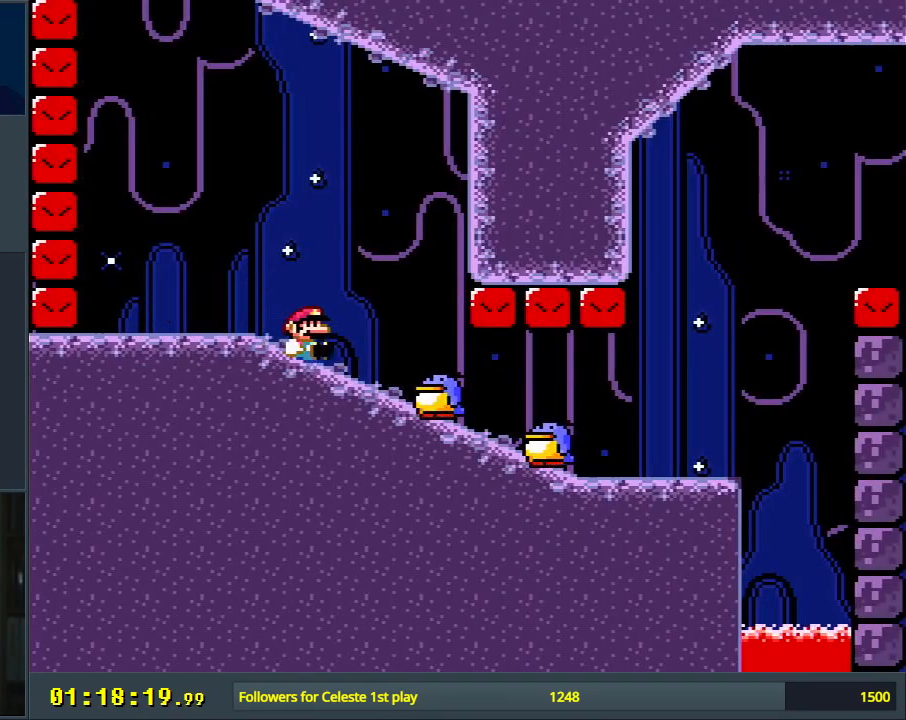
{"buttons": ["Y", "DPAD_DOWN"], "events": []}
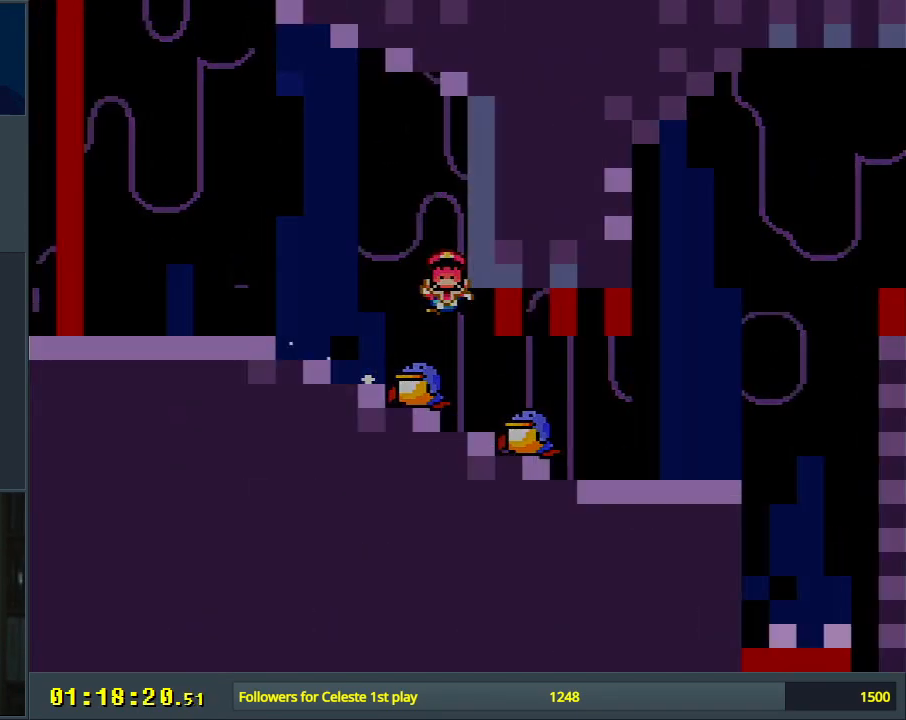
{"buttons": [], "events": [[67, "DPAD_DOWN", "up"], [150, "Y", "up"], [283, "A", "down"], [433, "A", "up"]]}
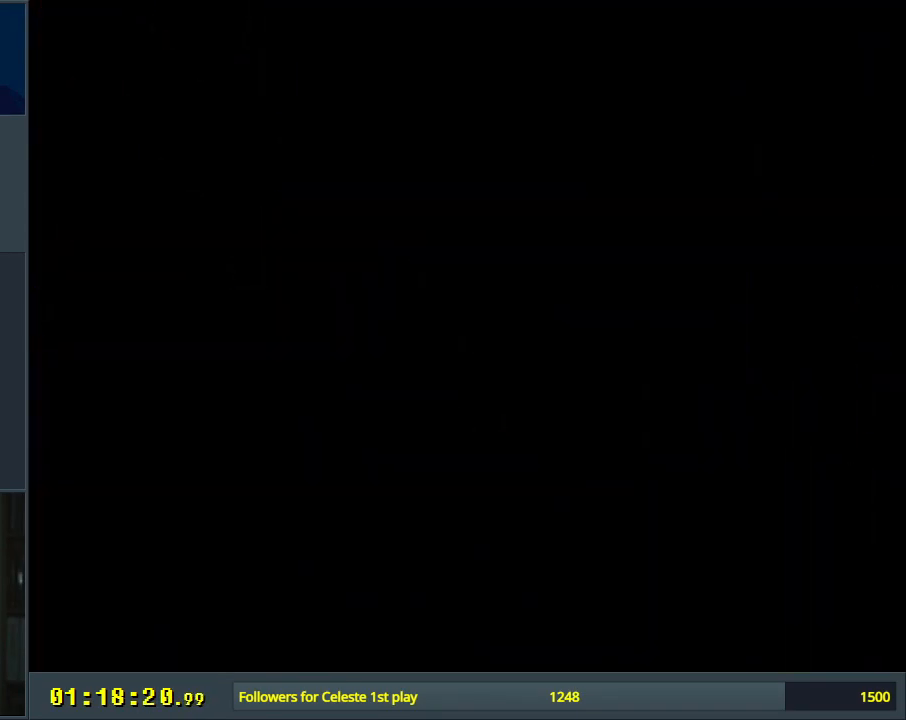
{"buttons": ["Y"], "events": [[117, "Y", "down"]]}
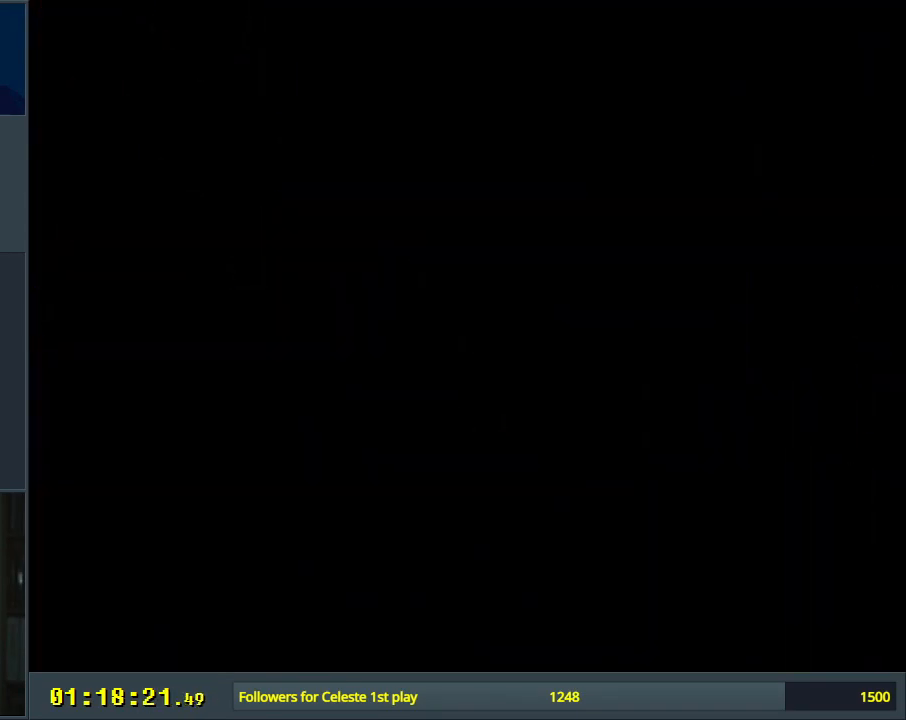
{"buttons": ["Y", "DPAD_RIGHT"], "events": [[400, "DPAD_RIGHT", "down"]]}
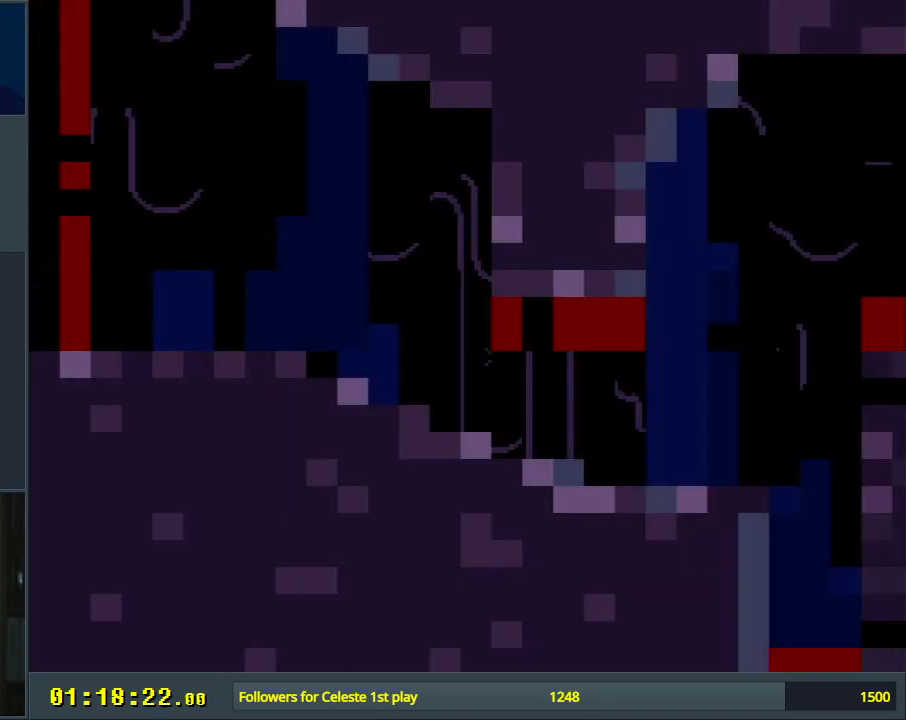
{"buttons": ["Y", "DPAD_RIGHT"], "events": []}
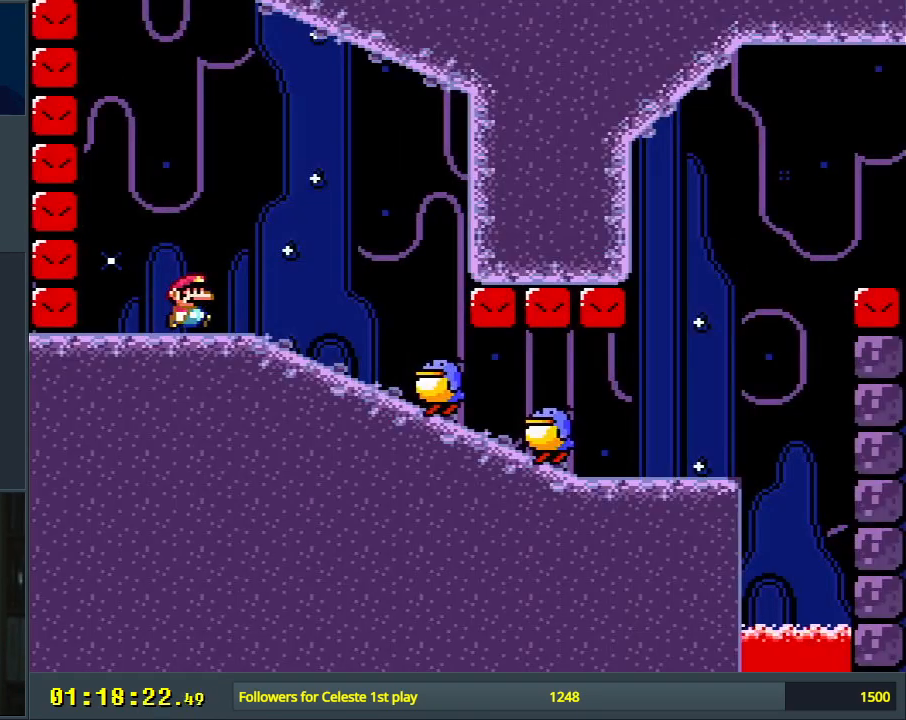
{"buttons": ["B", "Y", "DPAD_RIGHT"], "events": [[83, "DPAD_RIGHT", "up"], [167, "DPAD_LEFT", "down"], [333, "DPAD_LEFT", "up"], [383, "B", "down"], [450, "DPAD_RIGHT", "down"]]}
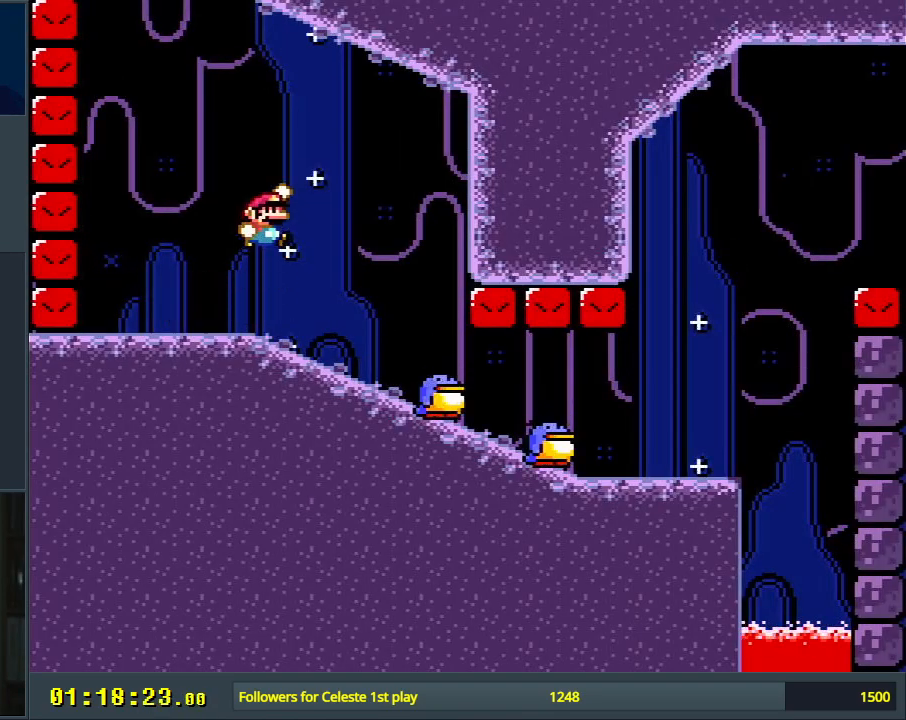
{"buttons": ["B", "Y"], "events": [[50, "DPAD_RIGHT", "up"]]}
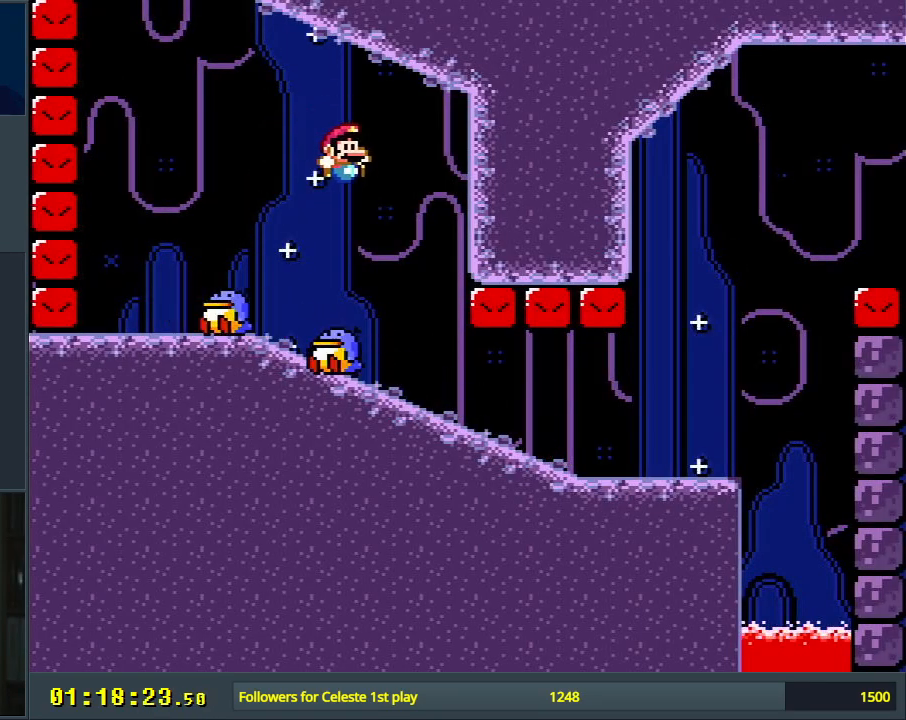
{"buttons": ["Y", "DPAD_RIGHT"], "events": [[17, "B", "up"], [117, "DPAD_RIGHT", "down"]]}
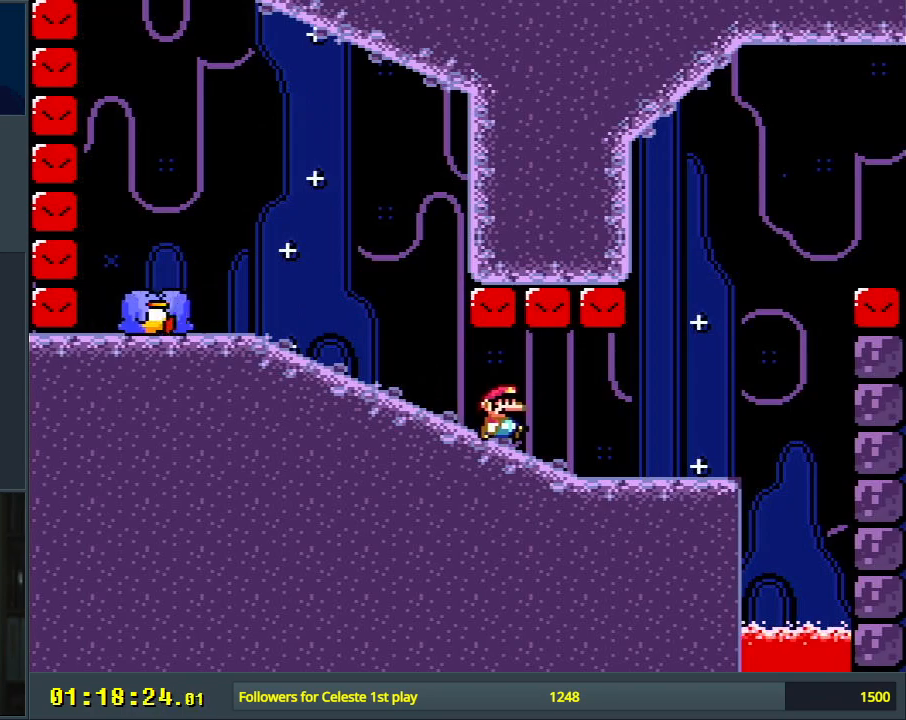
{"buttons": ["B", "Y", "DPAD_RIGHT"], "events": [[267, "B", "down"]]}
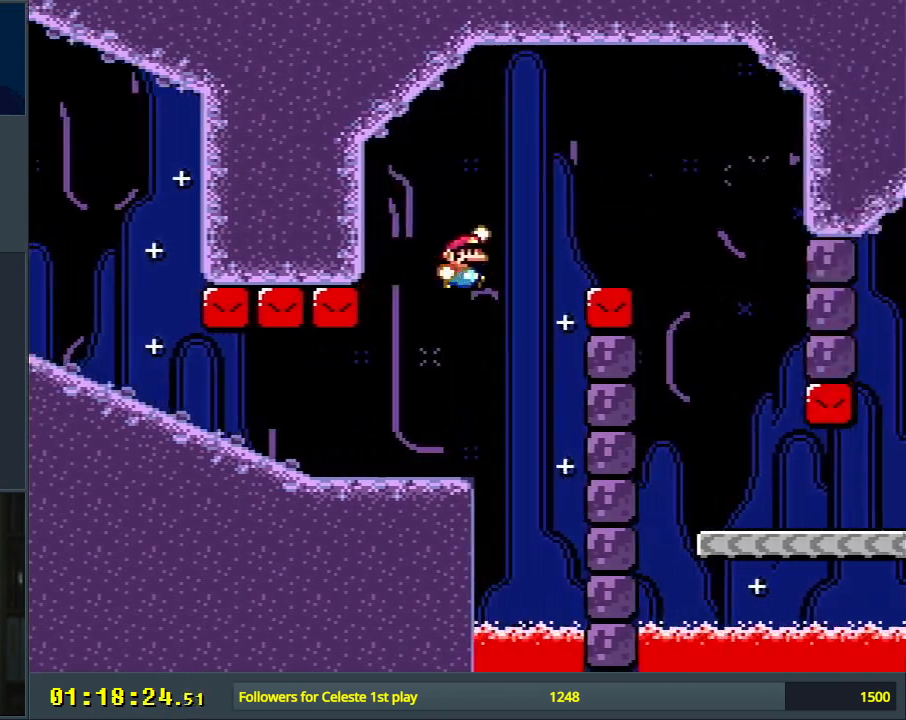
{"buttons": ["B", "Y", "DPAD_LEFT"], "events": [[367, "DPAD_RIGHT", "up"], [467, "DPAD_LEFT", "down"]]}
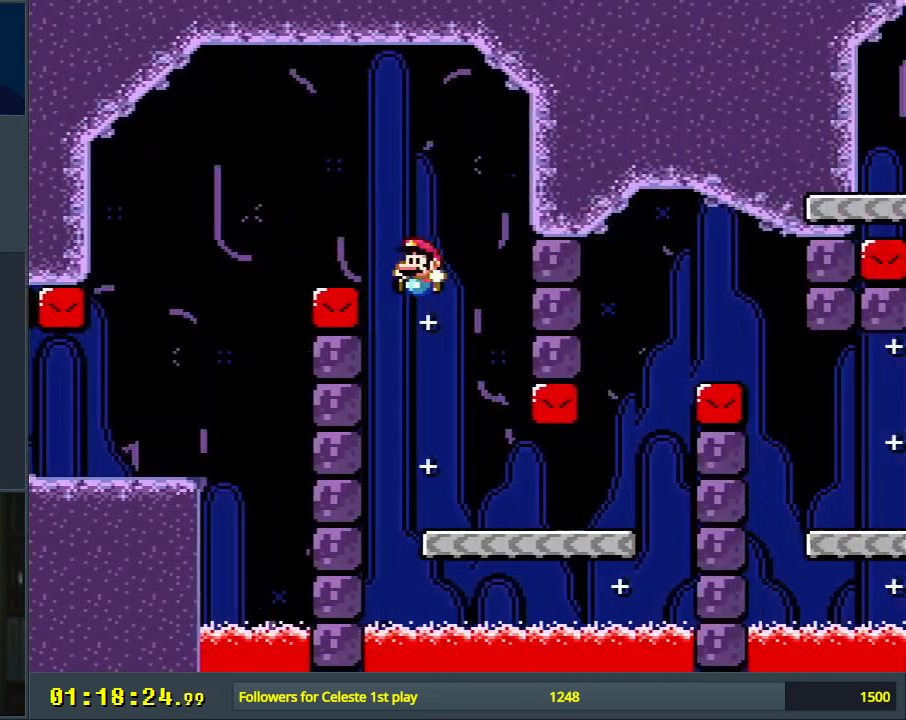
{"buttons": ["B", "Y", "DPAD_UP"], "events": [[50, "DPAD_LEFT", "up"], [67, "B", "up"], [67, "DPAD_RIGHT", "down"], [467, "B", "down"], [483, "DPAD_RIGHT", "up"], [500, "DPAD_UP", "down"]]}
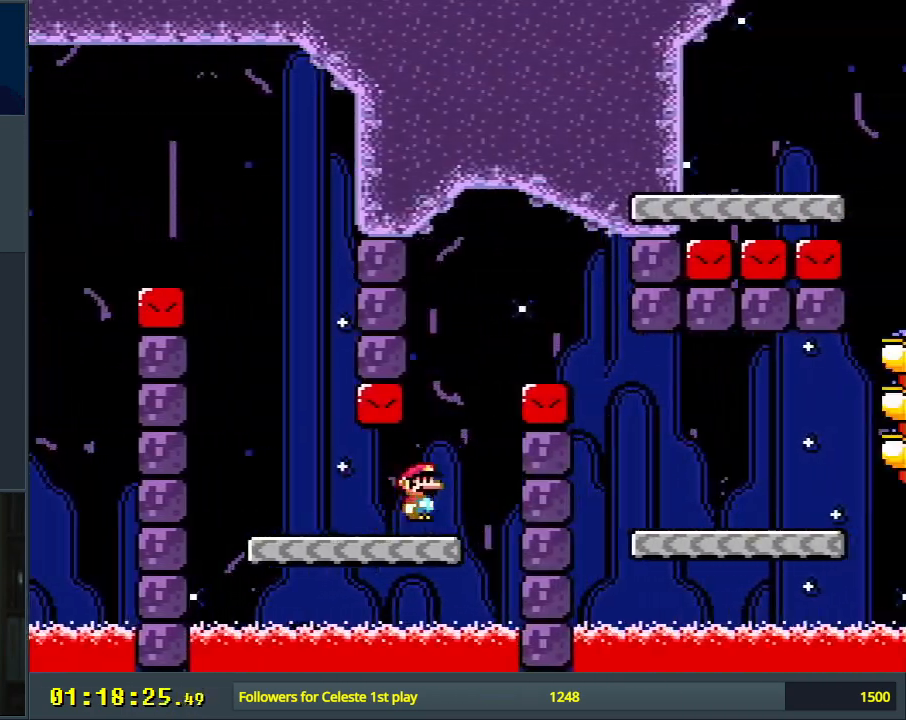
{"buttons": ["Y", "DPAD_RIGHT"], "events": [[17, "DPAD_LEFT", "down"], [17, "DPAD_UP", "up"], [133, "DPAD_LEFT", "up"], [133, "DPAD_RIGHT", "down"], [383, "B", "up"]]}
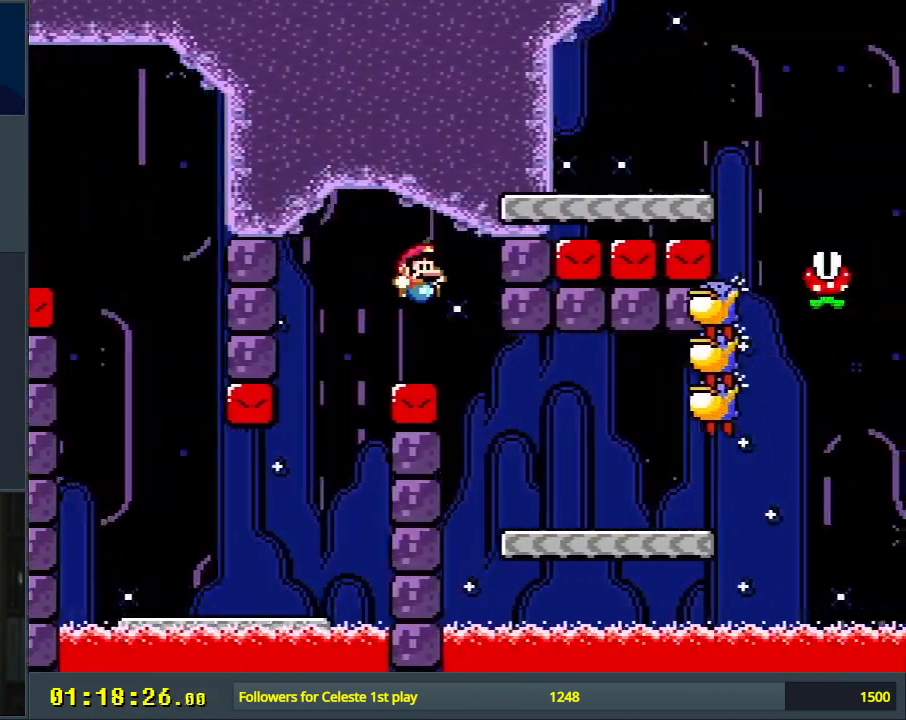
{"buttons": ["Y", "DPAD_RIGHT"], "events": []}
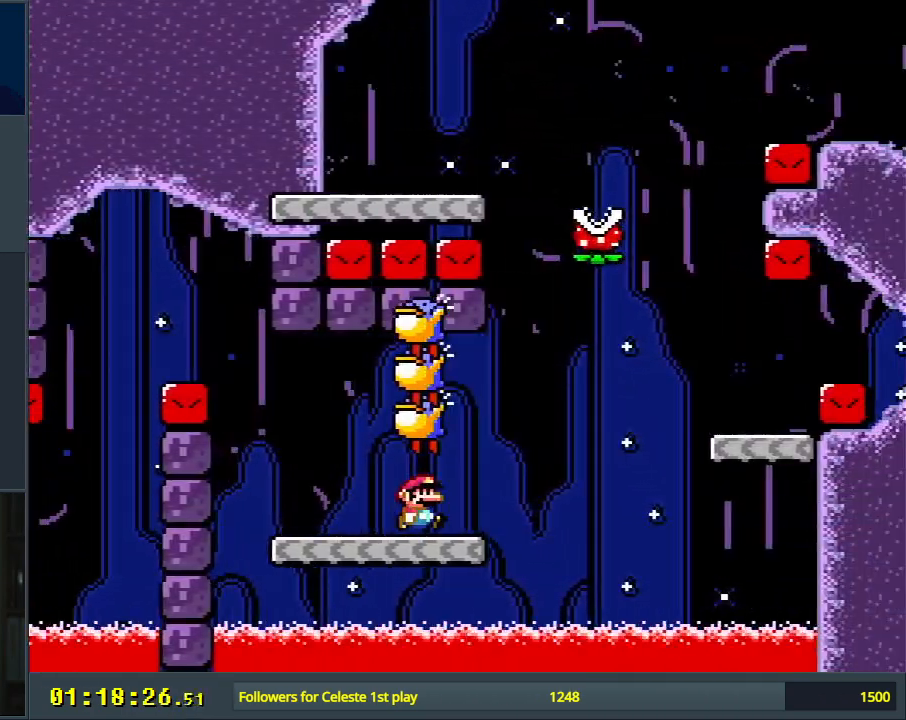
{"buttons": ["B", "Y"], "events": [[83, "B", "down"], [217, "B", "up"], [317, "B", "down"], [483, "DPAD_RIGHT", "up"]]}